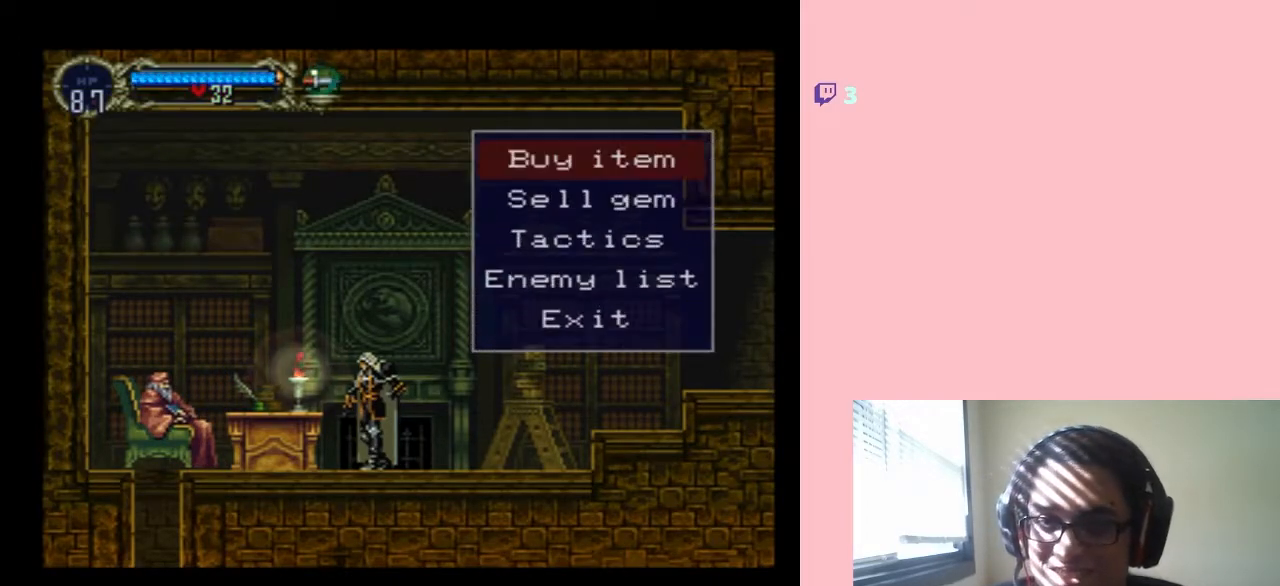
Gameplay with a controller (Nintendo layout); each line is a JSON object with the inputs held at the frame after it. "events" lists button and stick changes between this image and that frame as [ms after this image, input, new state], when the widget could be followed in between. Not read: L2 L3 R2 R3.
{"buttons": [], "left_stick": "center", "right_stick": "center", "events": [[333, "DPAD_DOWN", "down"], [467, "DPAD_DOWN", "up"]]}
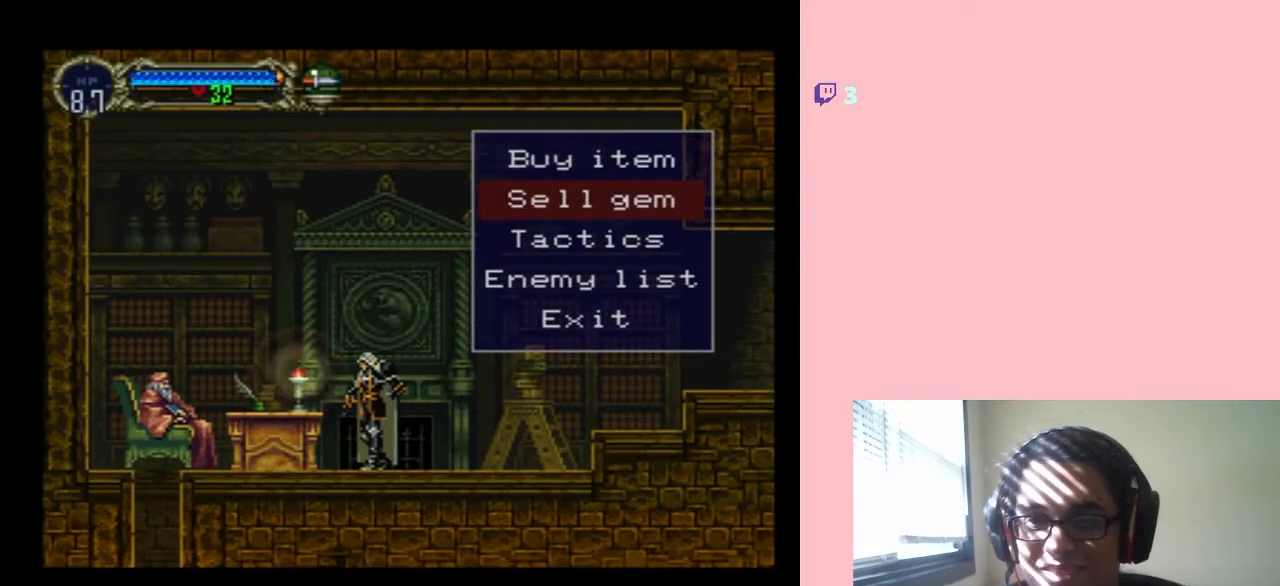
{"buttons": [], "left_stick": "center", "right_stick": "center", "events": [[200, "DPAD_DOWN", "down"], [267, "DPAD_DOWN", "up"]]}
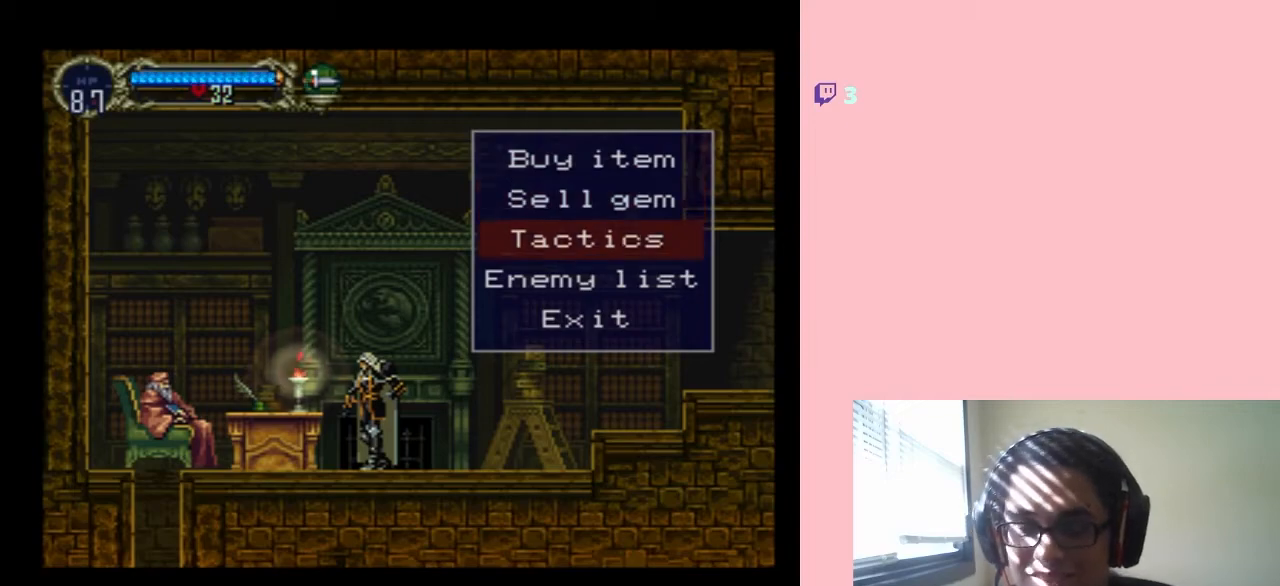
{"buttons": [], "left_stick": "center", "right_stick": "center", "events": []}
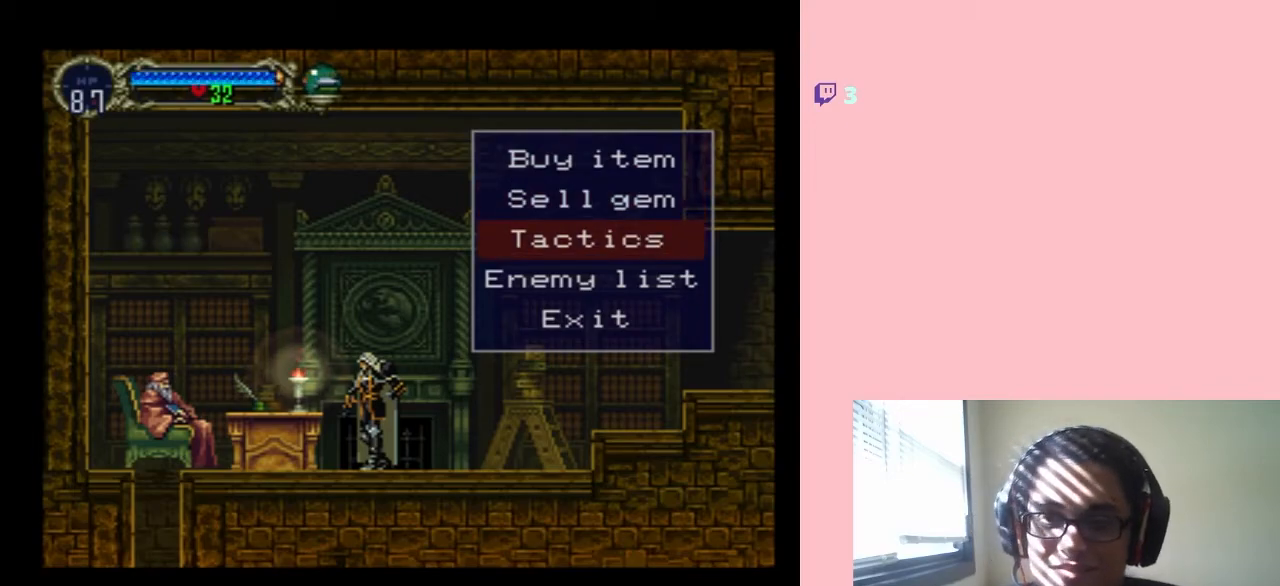
{"buttons": ["DPAD_UP"], "left_stick": "center", "right_stick": "center", "events": [[83, "DPAD_DOWN", "down"], [167, "DPAD_DOWN", "up"], [383, "DPAD_UP", "down"]]}
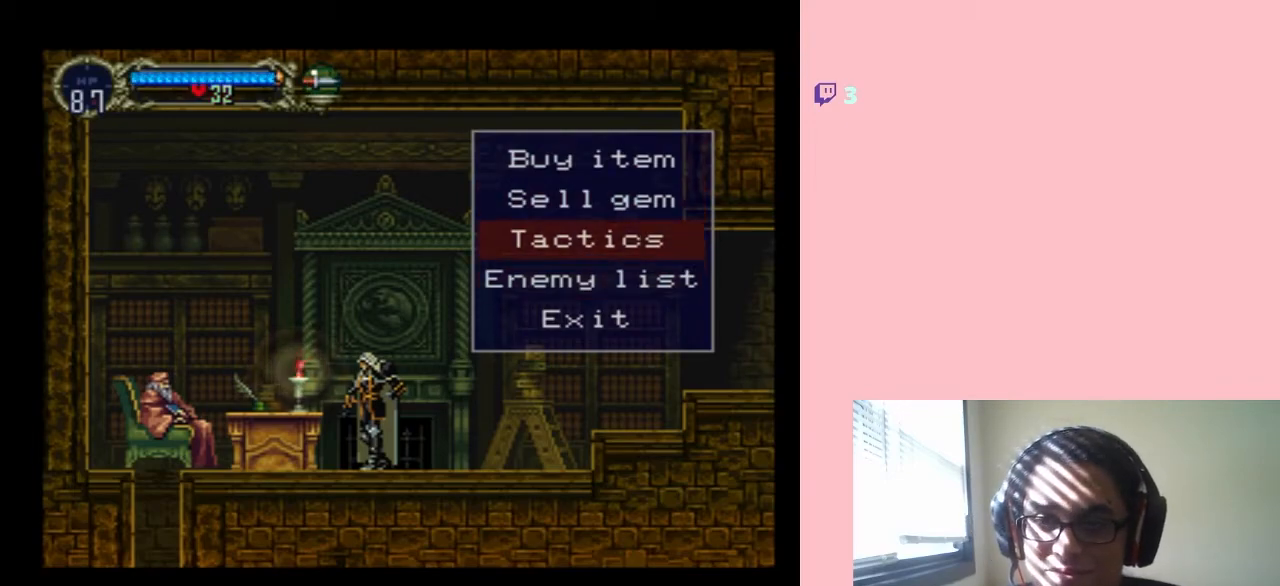
{"buttons": [], "left_stick": "center", "right_stick": "center", "events": [[33, "DPAD_UP", "up"], [300, "B", "down"], [433, "B", "up"]]}
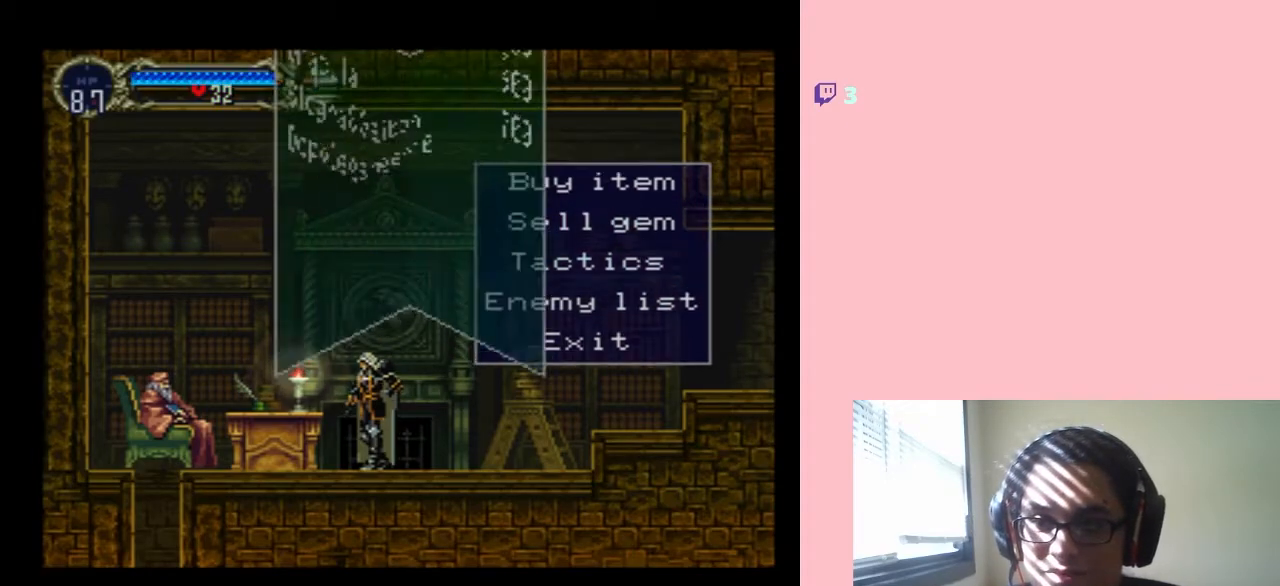
{"buttons": [], "left_stick": "center", "right_stick": "center", "events": []}
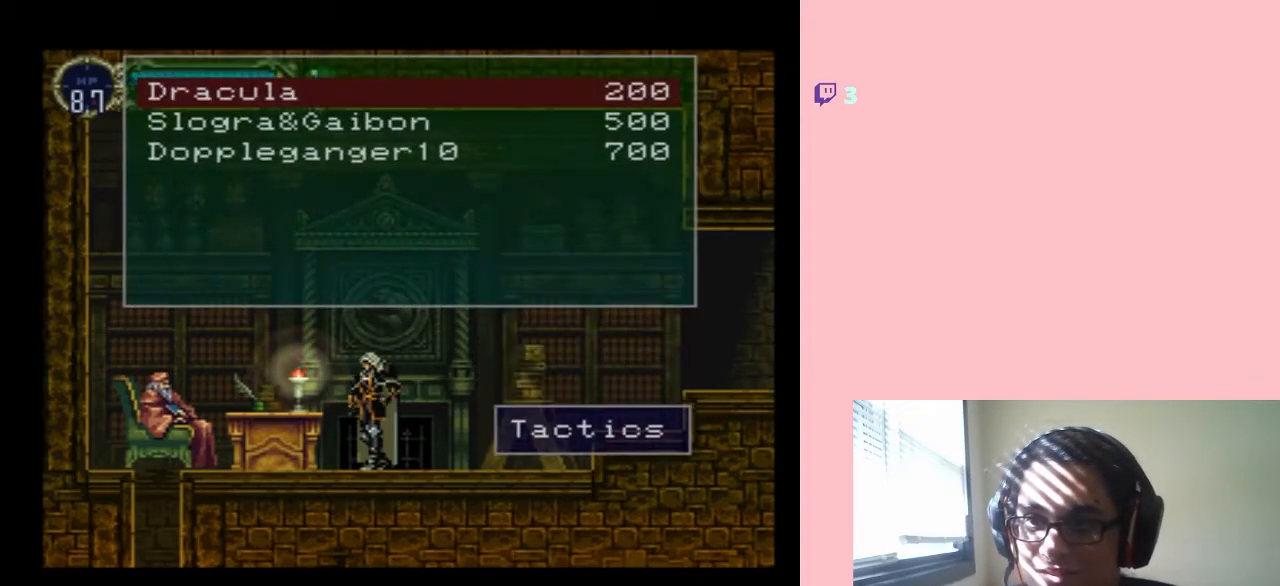
{"buttons": [], "left_stick": "center", "right_stick": "center", "events": [[300, "DPAD_DOWN", "down"], [450, "DPAD_DOWN", "up"]]}
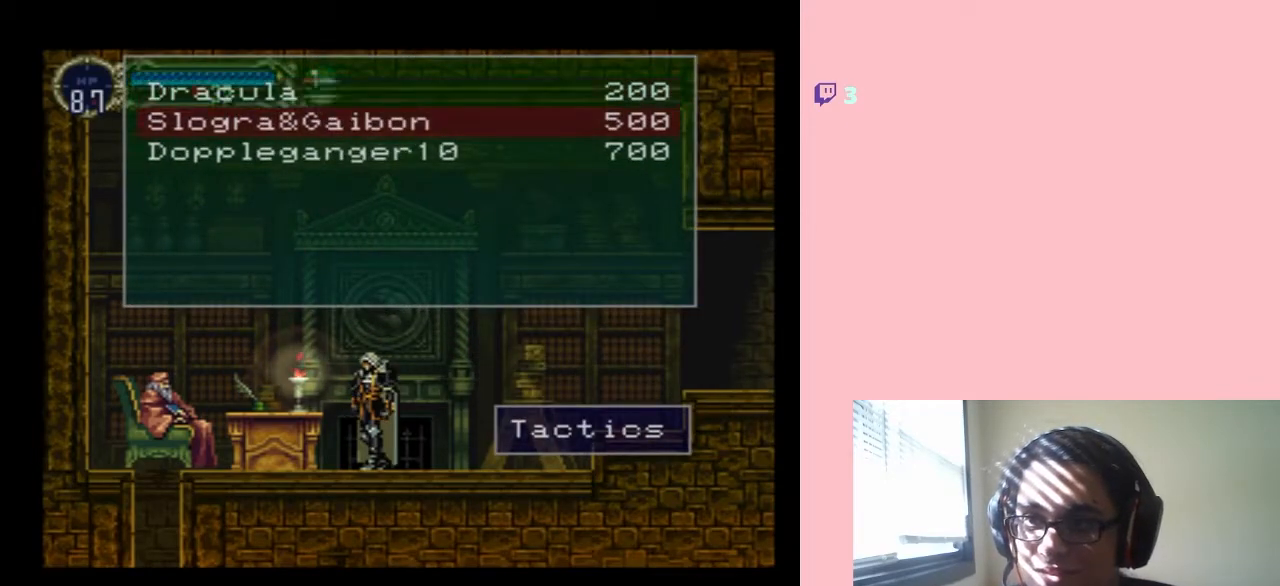
{"buttons": [], "left_stick": "center", "right_stick": "center", "events": [[233, "DPAD_DOWN", "down"], [350, "DPAD_DOWN", "up"]]}
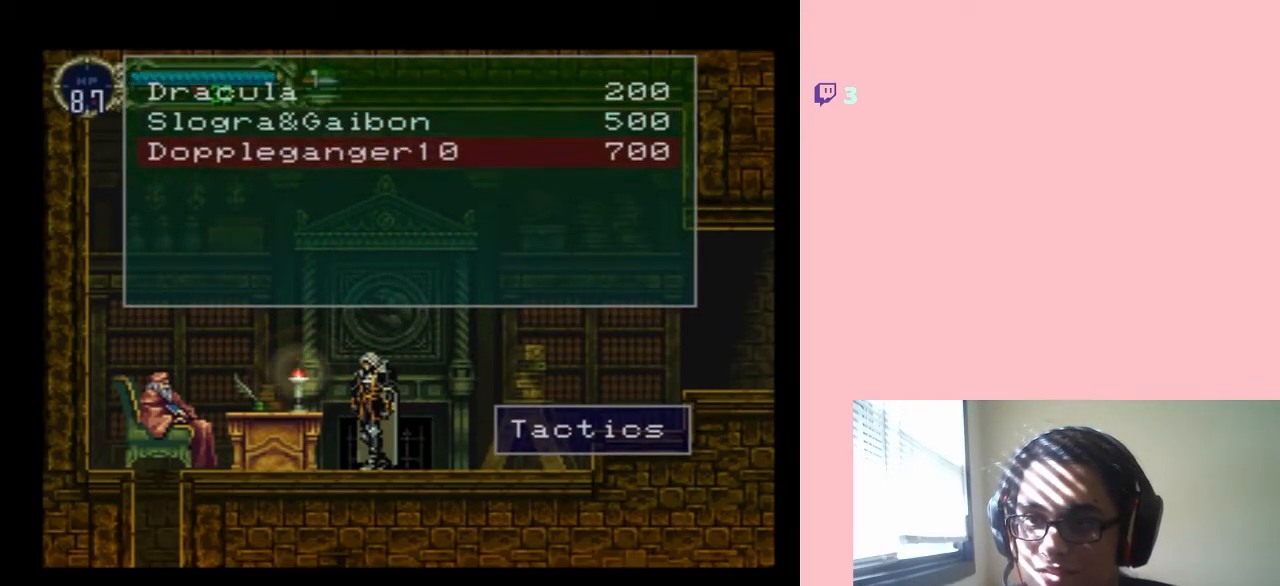
{"buttons": ["X"], "left_stick": "center", "right_stick": "center", "events": [[400, "X", "down"]]}
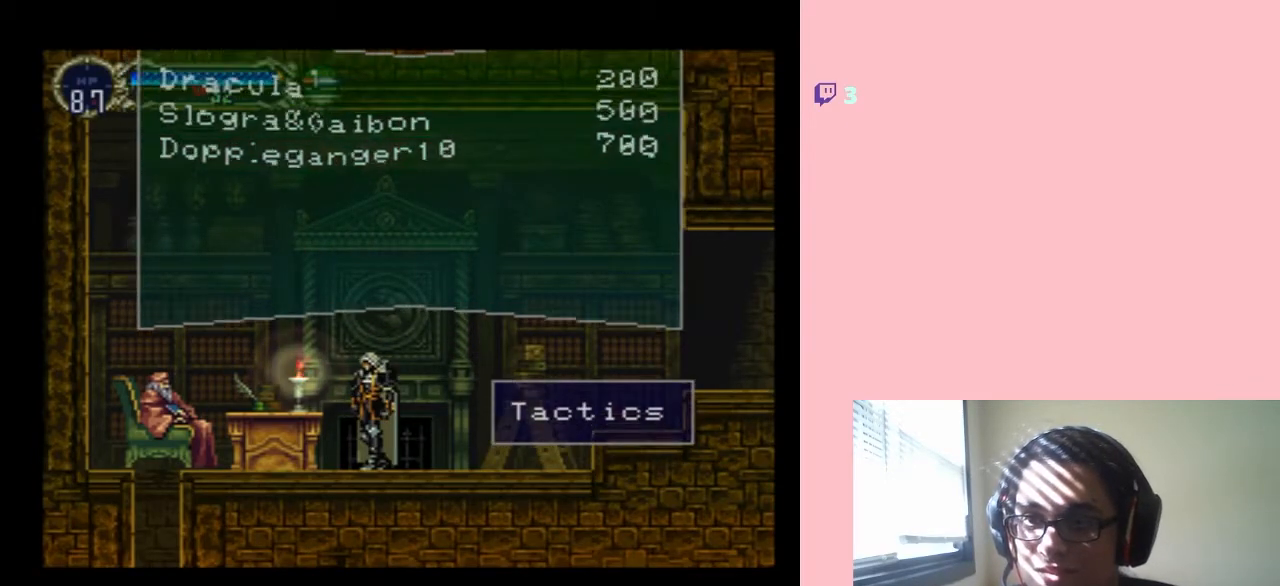
{"buttons": [], "left_stick": "center", "right_stick": "center", "events": [[50, "X", "up"]]}
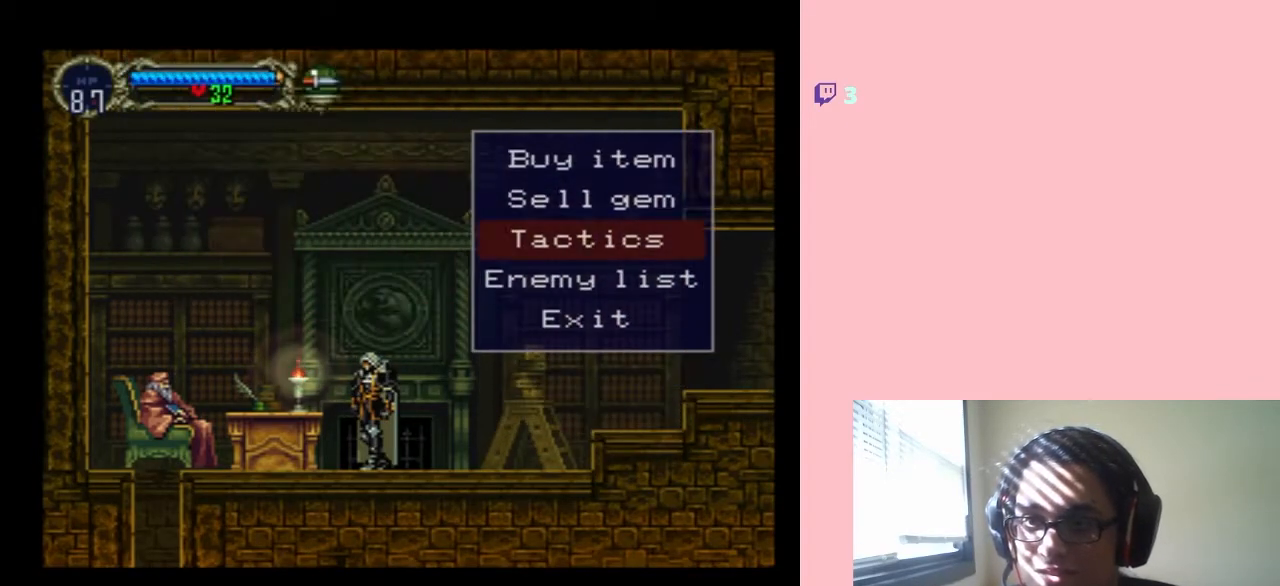
{"buttons": [], "left_stick": "center", "right_stick": "center", "events": [[150, "DPAD_DOWN", "down"], [267, "DPAD_DOWN", "up"]]}
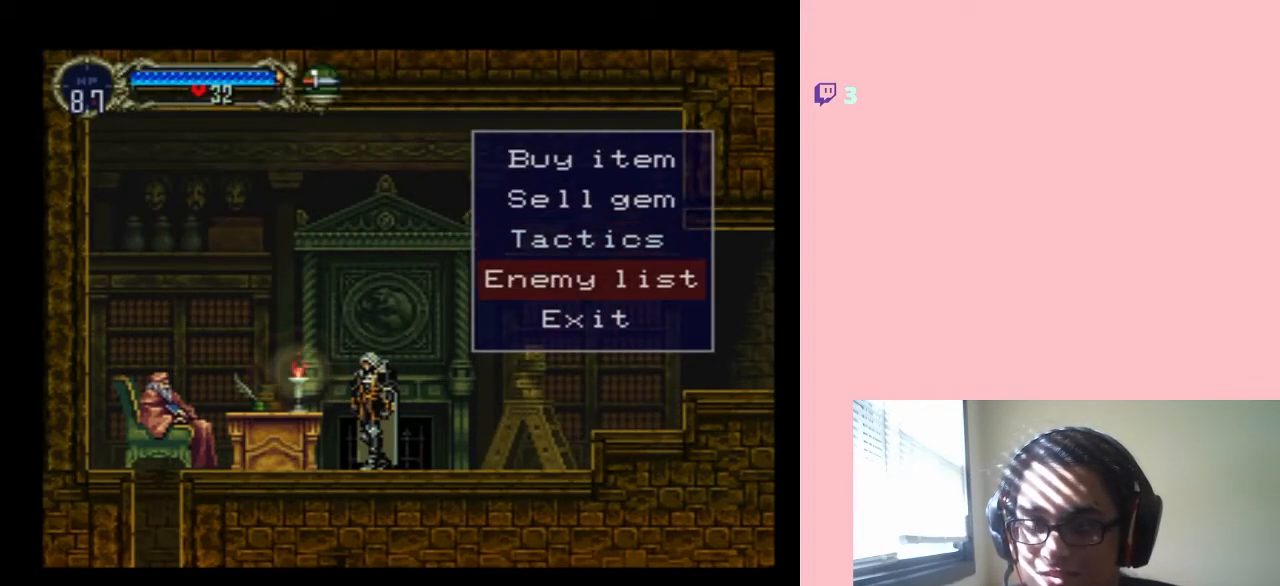
{"buttons": [], "left_stick": "center", "right_stick": "center", "events": [[50, "B", "down"], [167, "B", "up"]]}
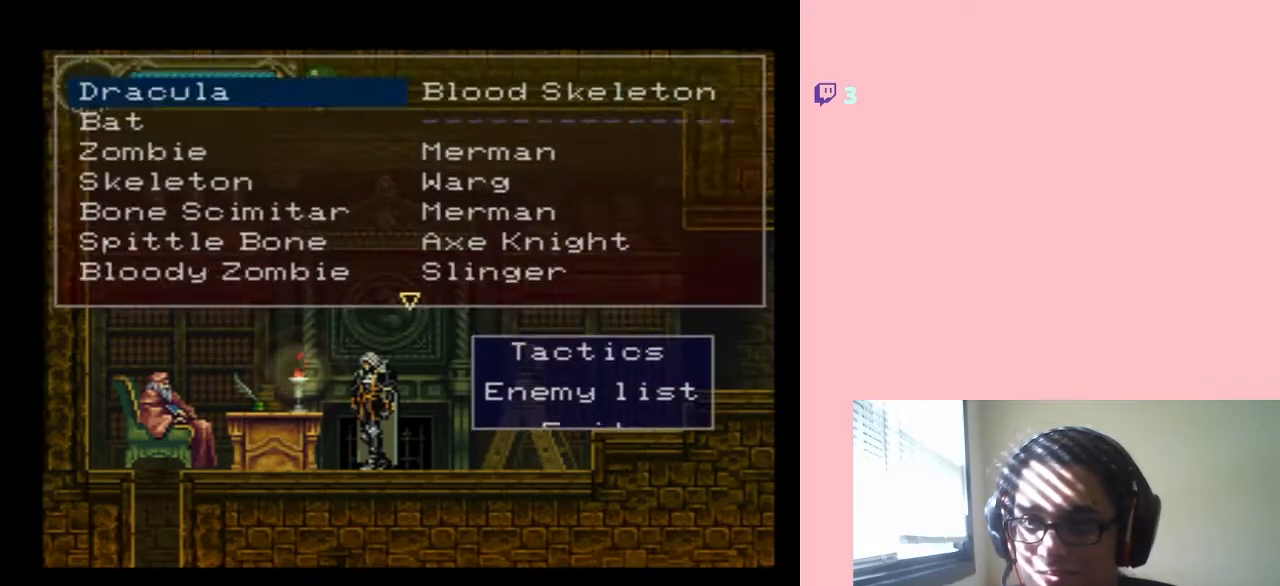
{"buttons": [], "left_stick": "center", "right_stick": "center", "events": [[367, "DPAD_DOWN", "down"], [483, "DPAD_DOWN", "up"]]}
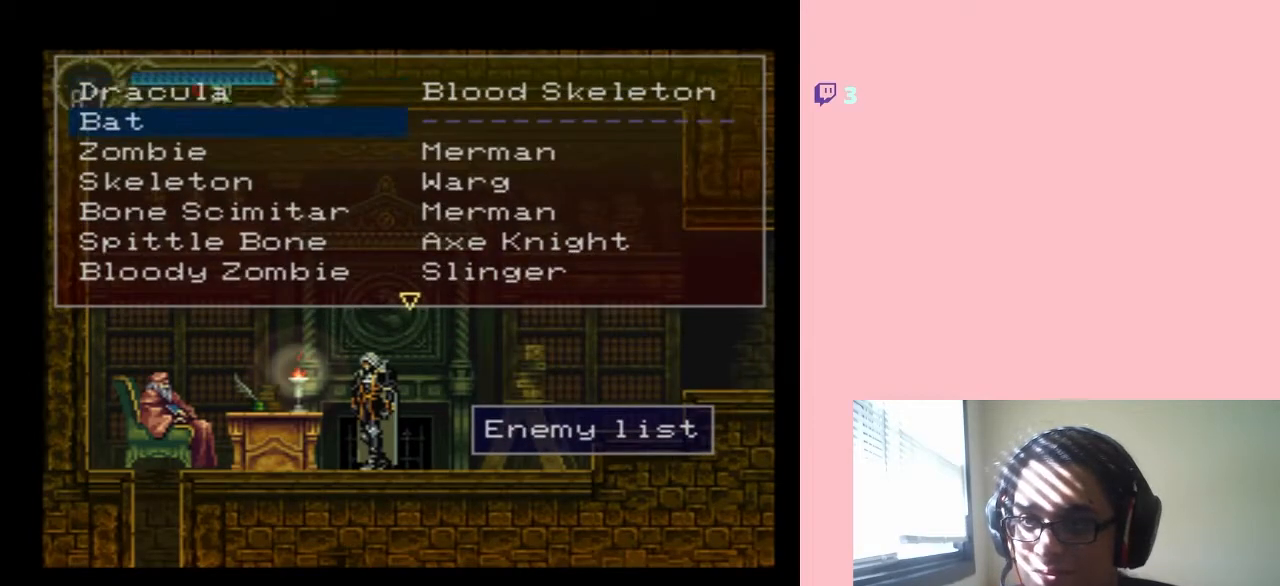
{"buttons": [], "left_stick": "center", "right_stick": "center", "events": [[267, "DPAD_DOWN", "down"], [367, "DPAD_DOWN", "up"]]}
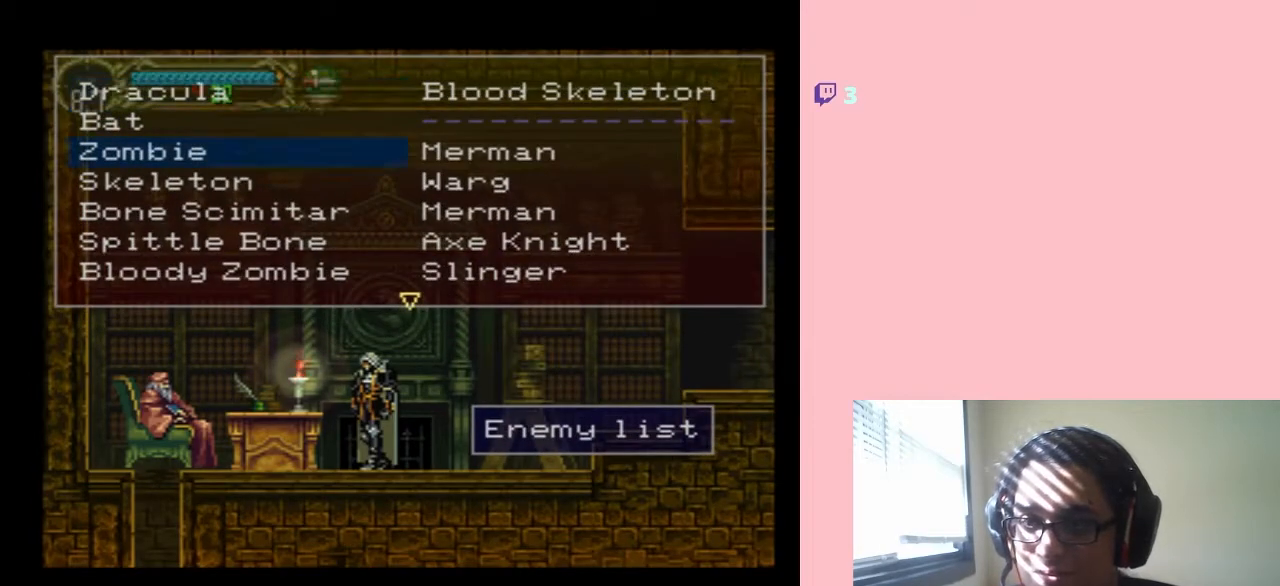
{"buttons": [], "left_stick": "center", "right_stick": "center", "events": [[267, "DPAD_DOWN", "down"], [400, "DPAD_DOWN", "up"]]}
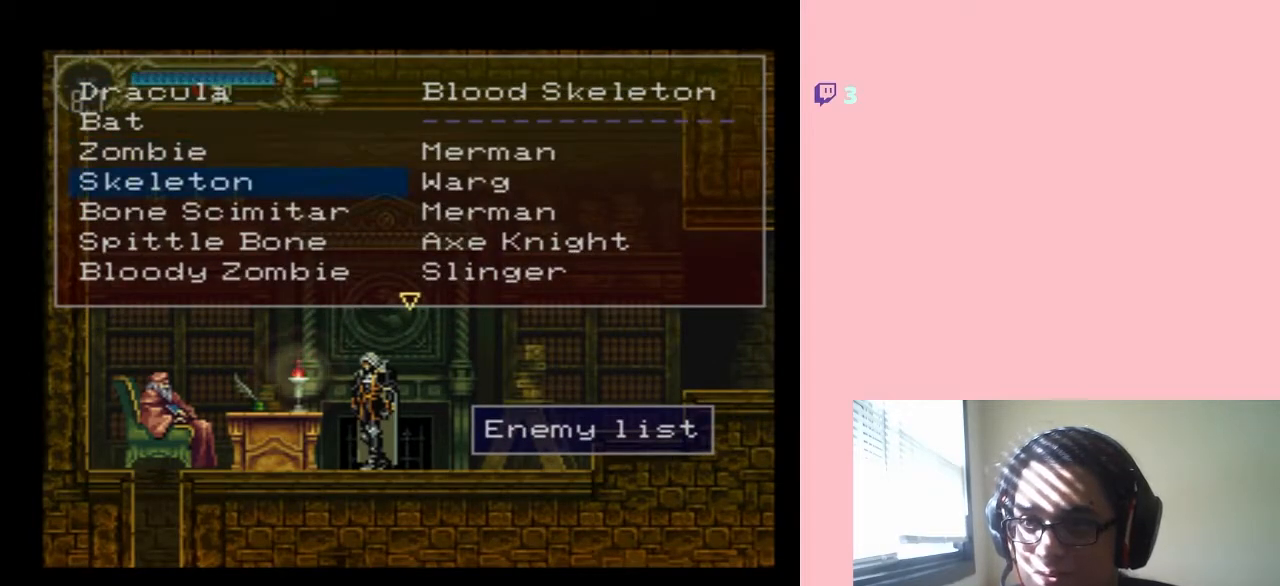
{"buttons": ["X"], "left_stick": "center", "right_stick": "center", "events": [[83, "DPAD_UP", "down"], [200, "DPAD_UP", "up"], [317, "DPAD_UP", "down"], [400, "DPAD_UP", "up"], [433, "X", "down"]]}
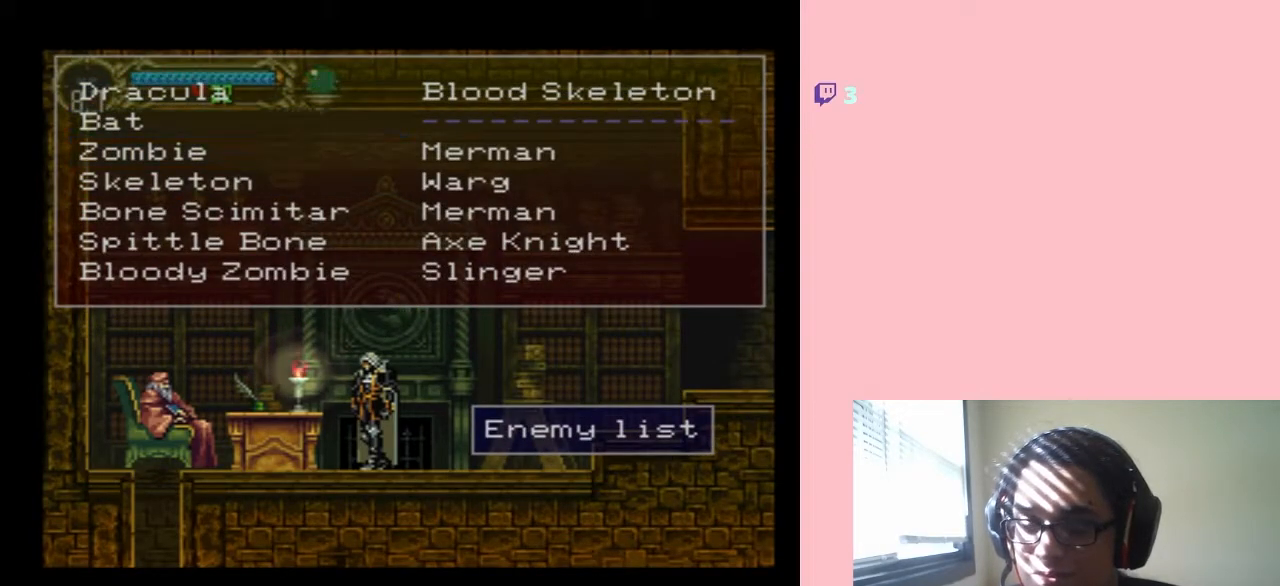
{"buttons": [], "left_stick": "center", "right_stick": "center", "events": [[117, "X", "up"]]}
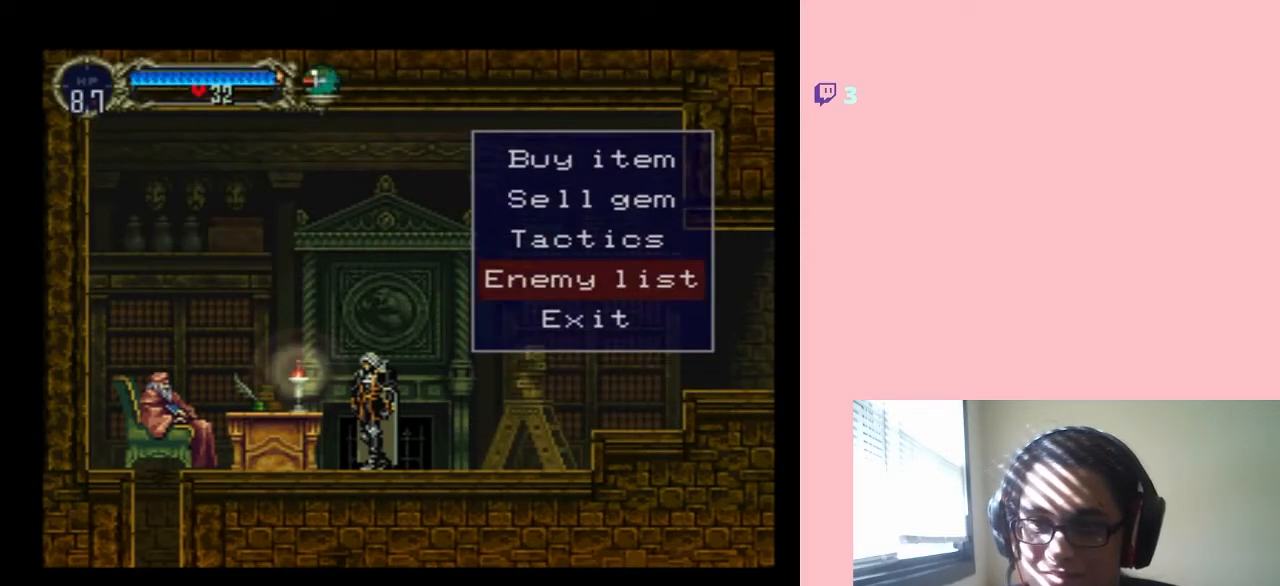
{"buttons": ["DPAD_UP"], "left_stick": "center", "right_stick": "center", "events": [[433, "DPAD_UP", "down"]]}
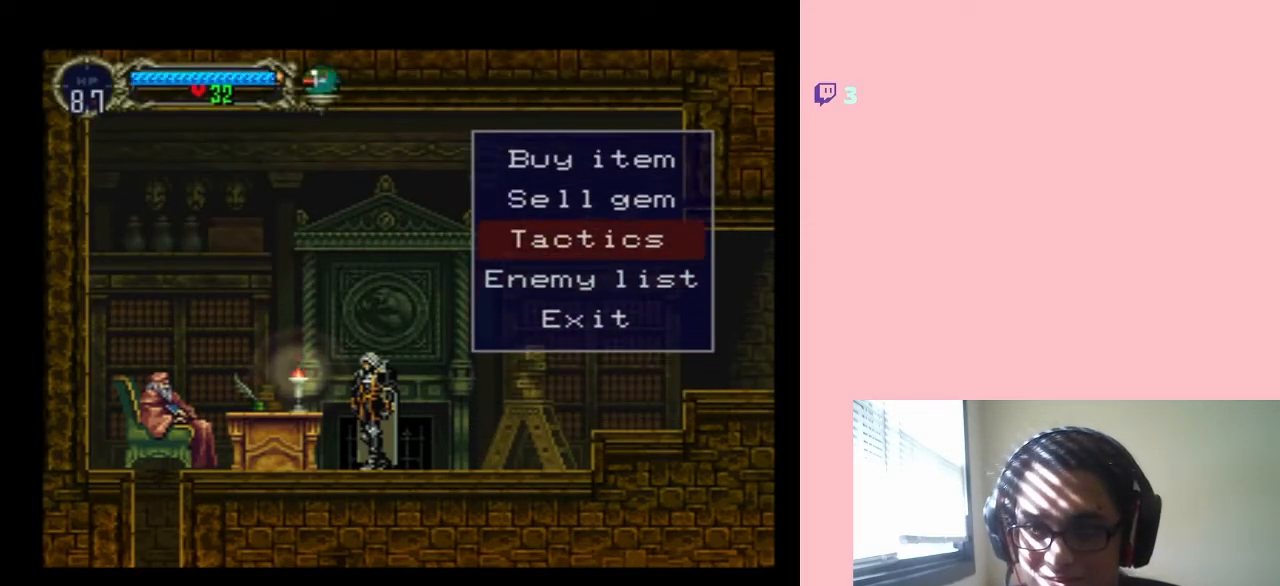
{"buttons": ["DPAD_DOWN"], "left_stick": "center", "right_stick": "center", "events": [[50, "DPAD_UP", "up"], [183, "DPAD_UP", "down"], [233, "DPAD_UP", "up"], [450, "DPAD_DOWN", "down"]]}
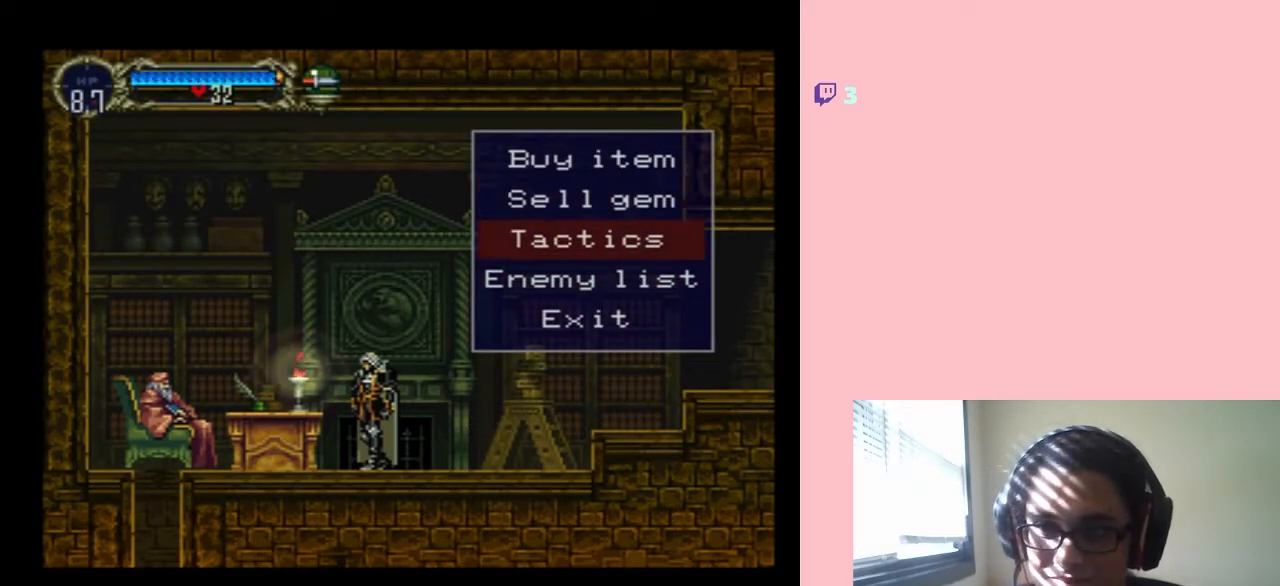
{"buttons": ["DPAD_UP"], "left_stick": "center", "right_stick": "center", "events": [[83, "DPAD_DOWN", "up"], [400, "DPAD_UP", "down"]]}
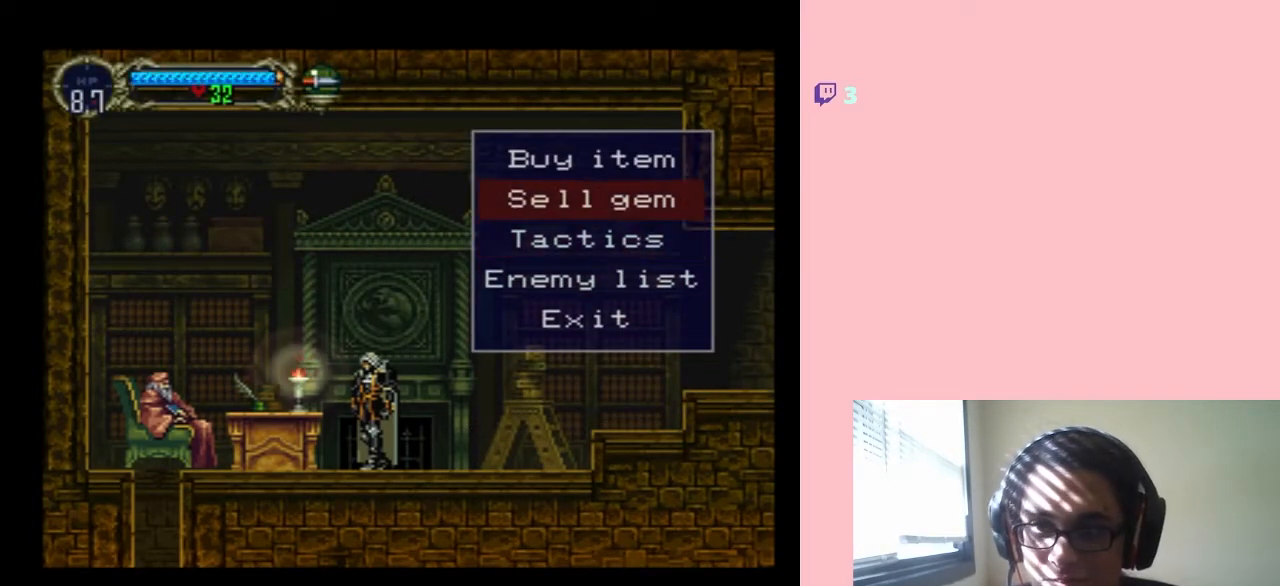
{"buttons": [], "left_stick": "center", "right_stick": "center", "events": [[17, "DPAD_UP", "up"], [117, "DPAD_UP", "down"], [200, "DPAD_UP", "up"]]}
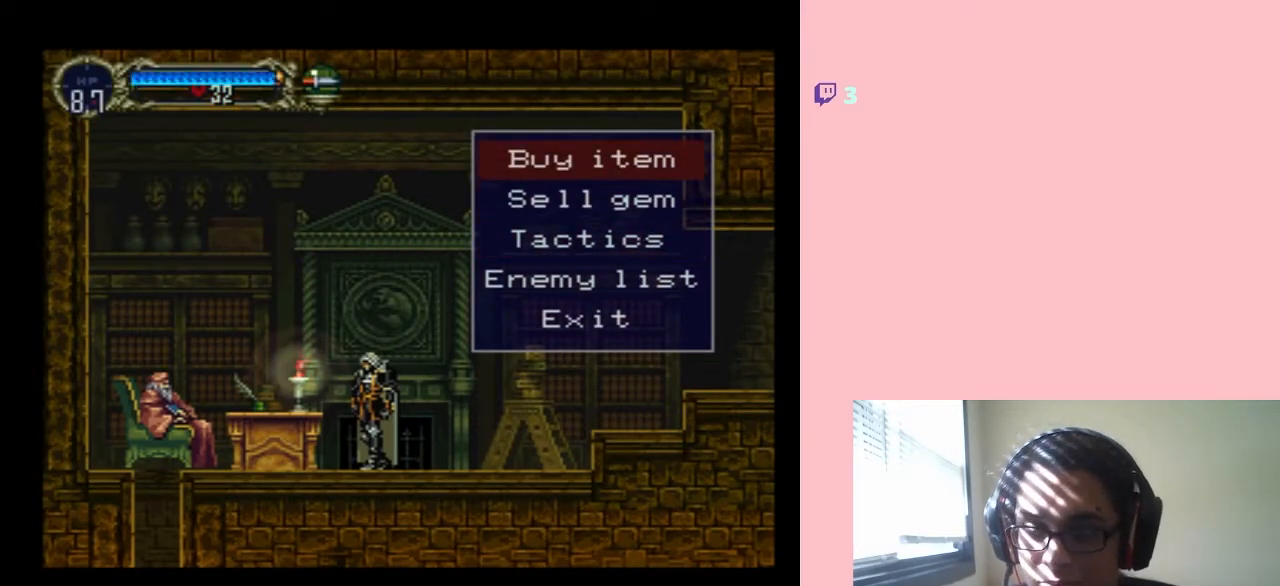
{"buttons": [], "left_stick": "center", "right_stick": "center", "events": []}
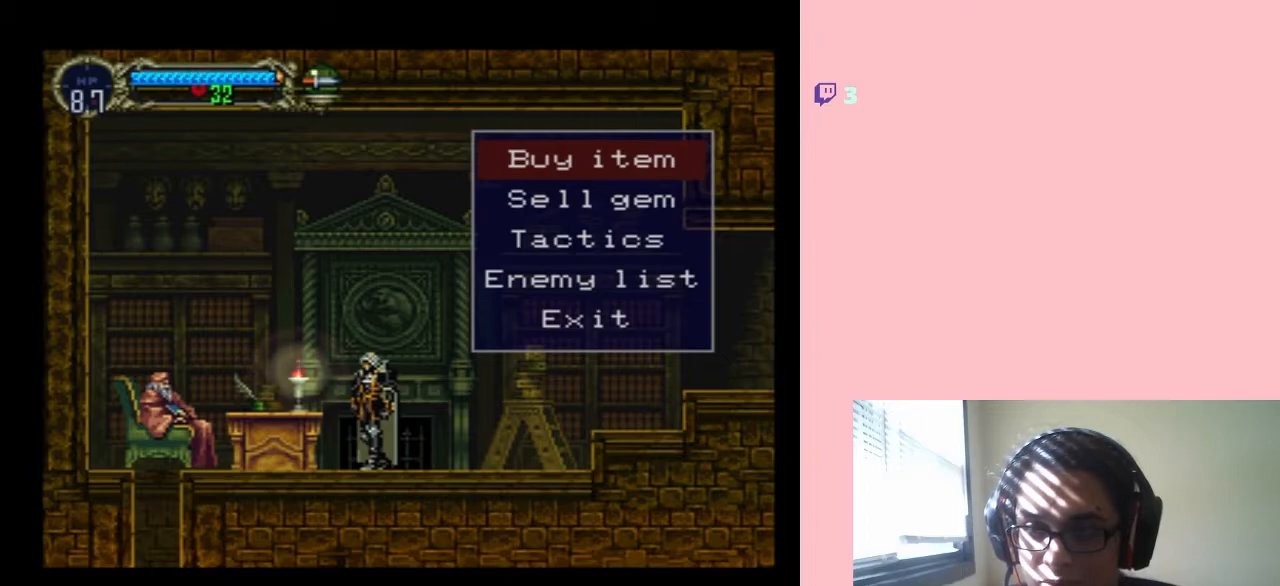
{"buttons": [], "left_stick": "center", "right_stick": "center", "events": [[267, "DPAD_DOWN", "down"], [350, "DPAD_DOWN", "up"]]}
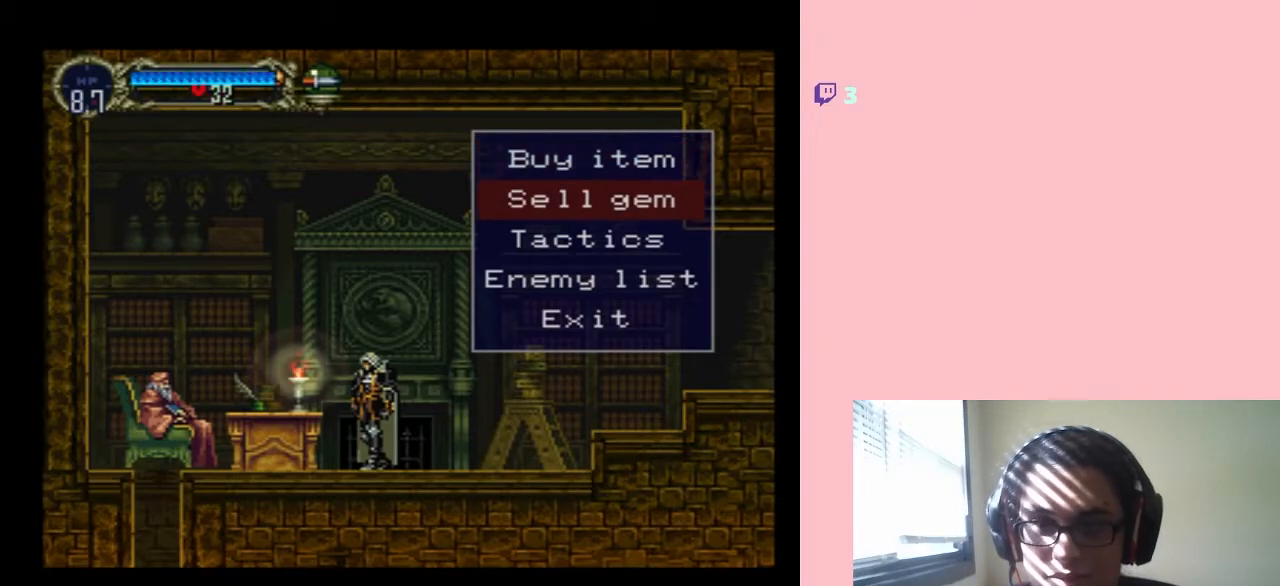
{"buttons": [], "left_stick": "center", "right_stick": "center", "events": [[200, "DPAD_UP", "down"], [317, "DPAD_UP", "up"]]}